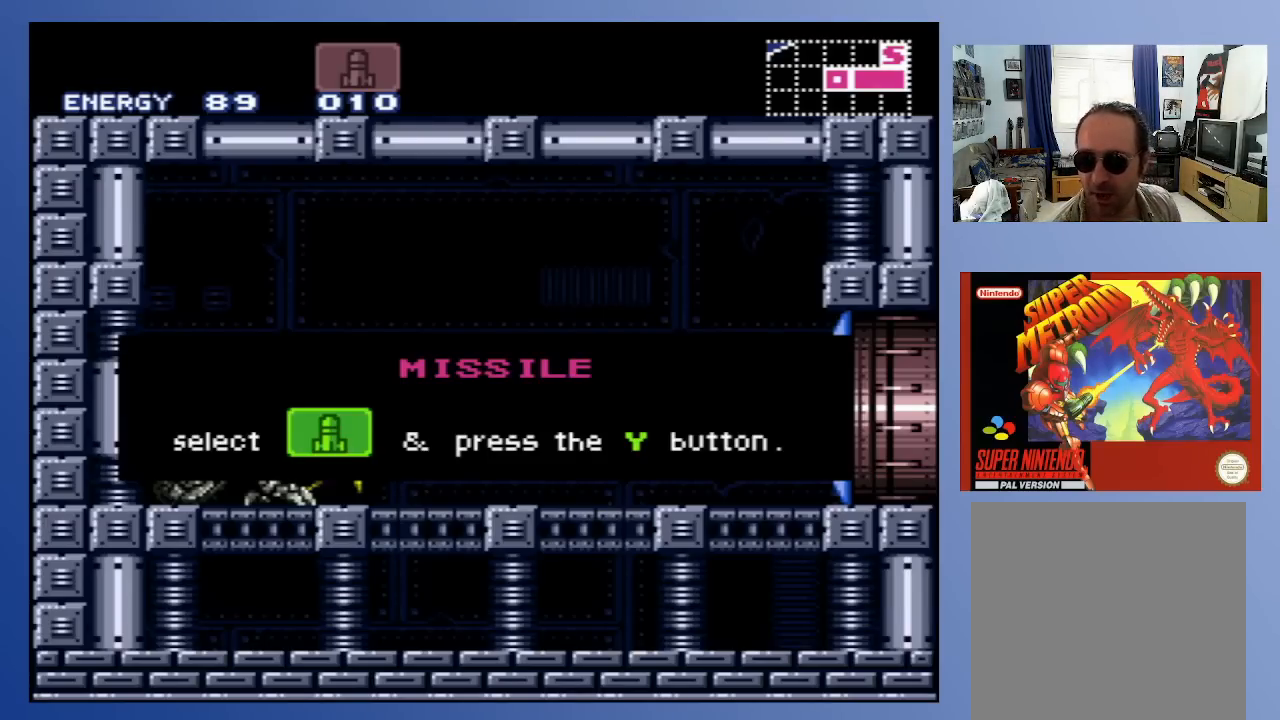
Gameplay with a controller (Xbox layout); each line is a JSON object with the inputs held at the frame after it. "events" lists button and stick changes between this image and that frame as [ms after this image, input, new state], when the widget could be followed in between. Not read: L3 R3.
{"buttons": ["A"], "left_stick": "center", "right_stick": "center", "events": [[433, "A", "down"]]}
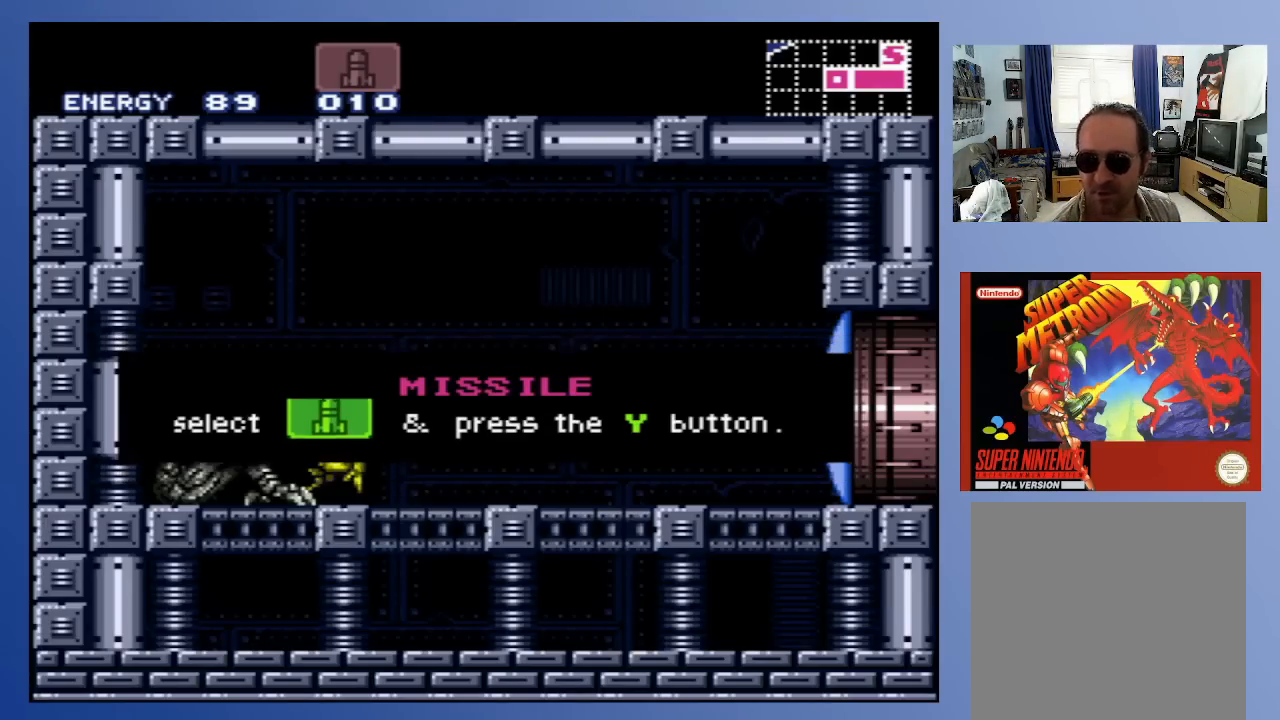
{"buttons": [], "left_stick": "center", "right_stick": "center", "events": [[67, "A", "up"], [300, "DPAD_RIGHT", "down"], [450, "DPAD_RIGHT", "up"]]}
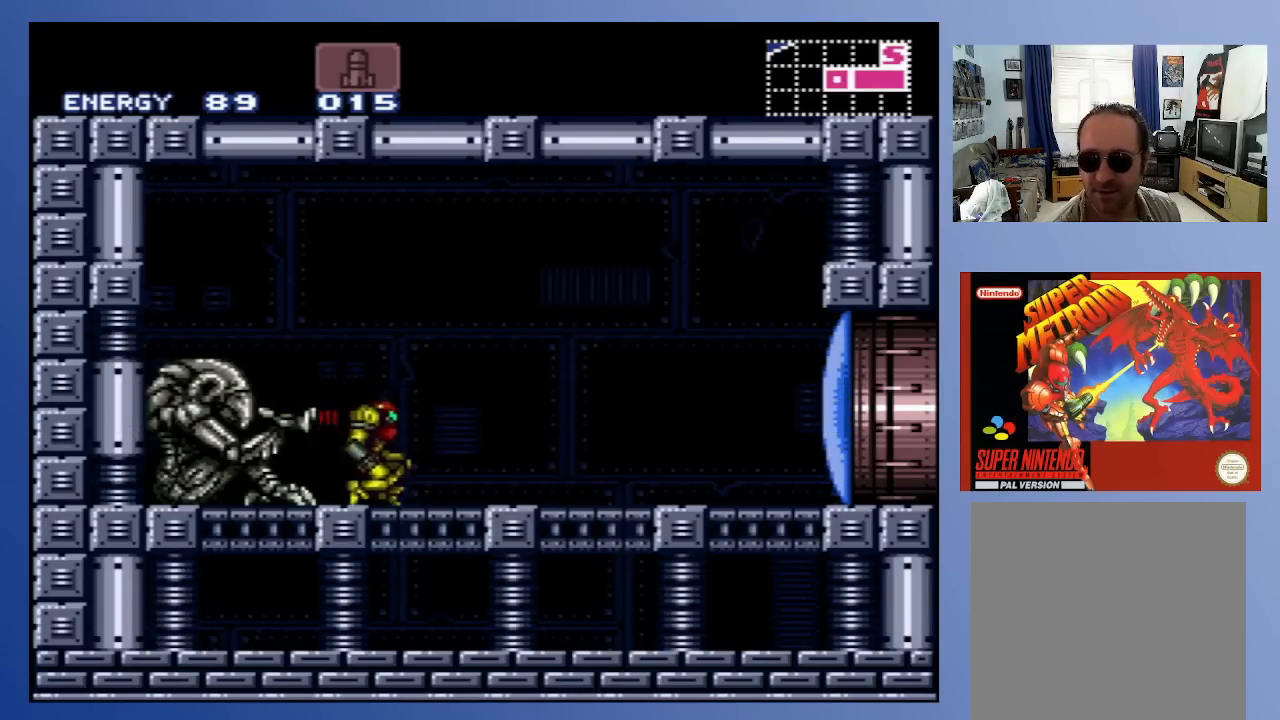
{"buttons": ["X"], "left_stick": "center", "right_stick": "center", "events": [[67, "DPAD_RIGHT", "down"], [167, "DPAD_RIGHT", "up"], [200, "X", "down"], [300, "X", "up"], [350, "X", "down"], [433, "X", "up"], [500, "X", "down"]]}
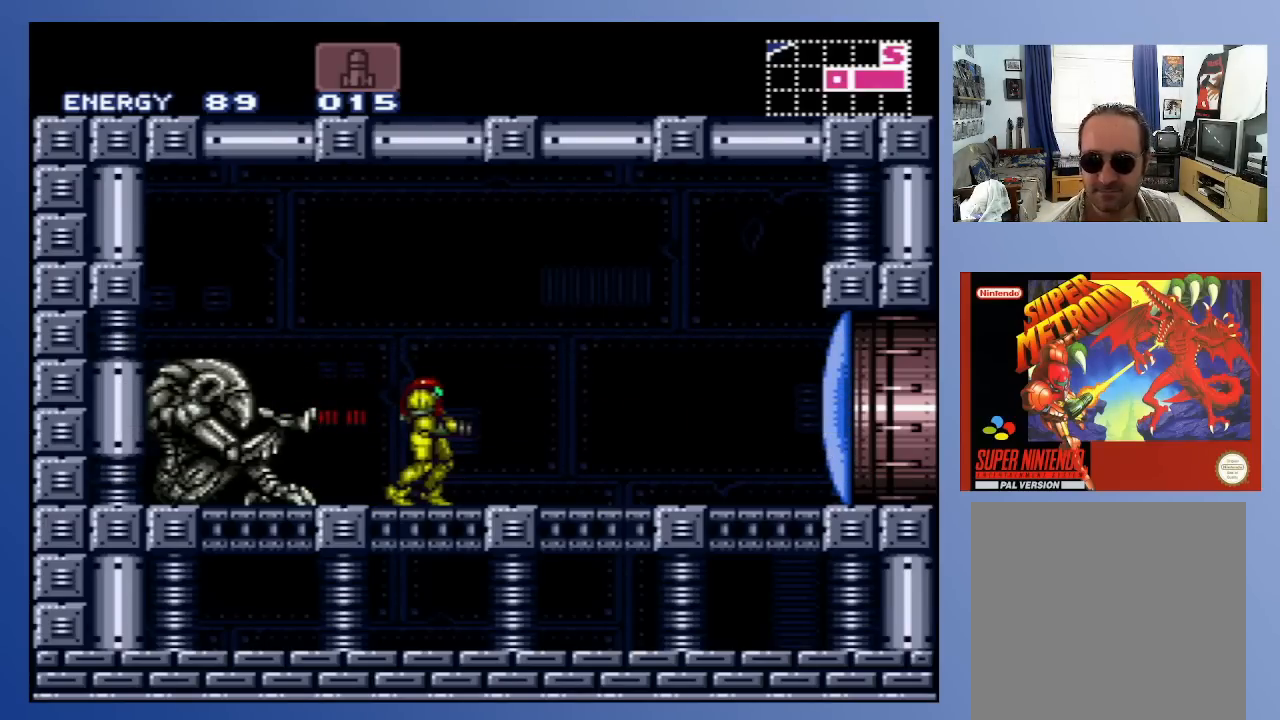
{"buttons": ["DPAD_RIGHT"], "left_stick": "center", "right_stick": "center", "events": [[117, "X", "up"], [233, "DPAD_RIGHT", "down"]]}
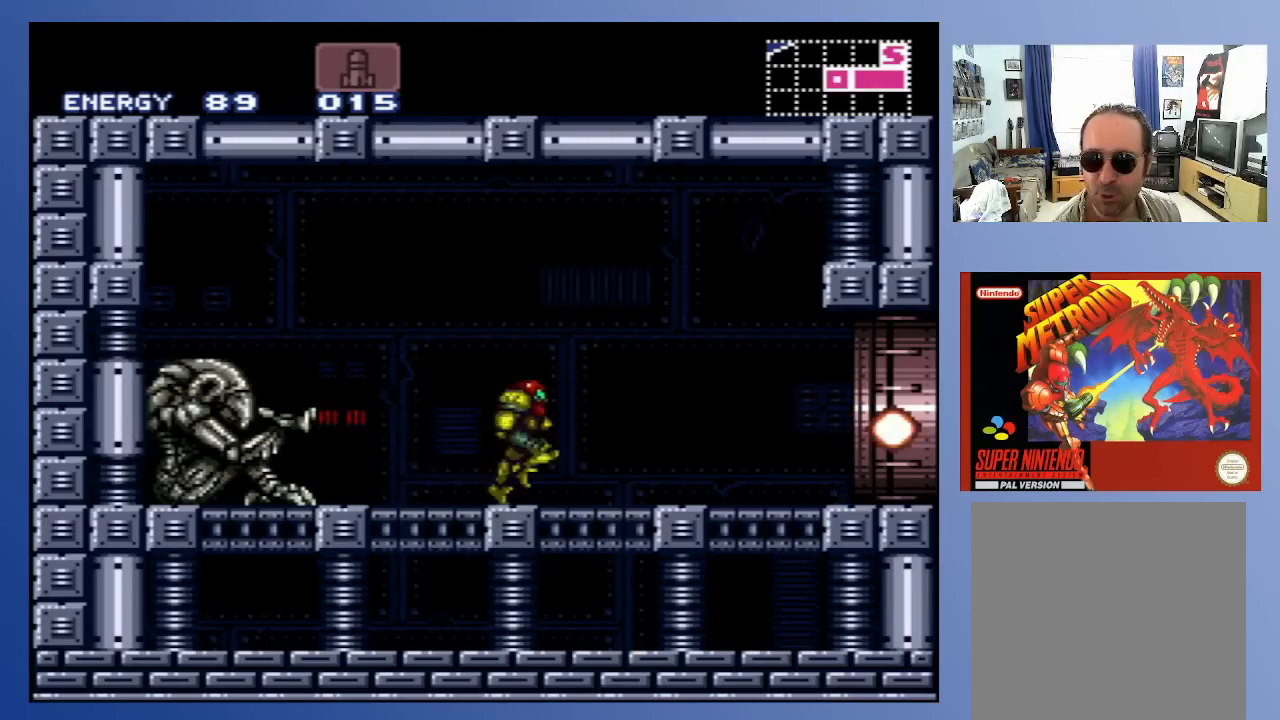
{"buttons": ["DPAD_RIGHT"], "left_stick": "center", "right_stick": "center", "events": []}
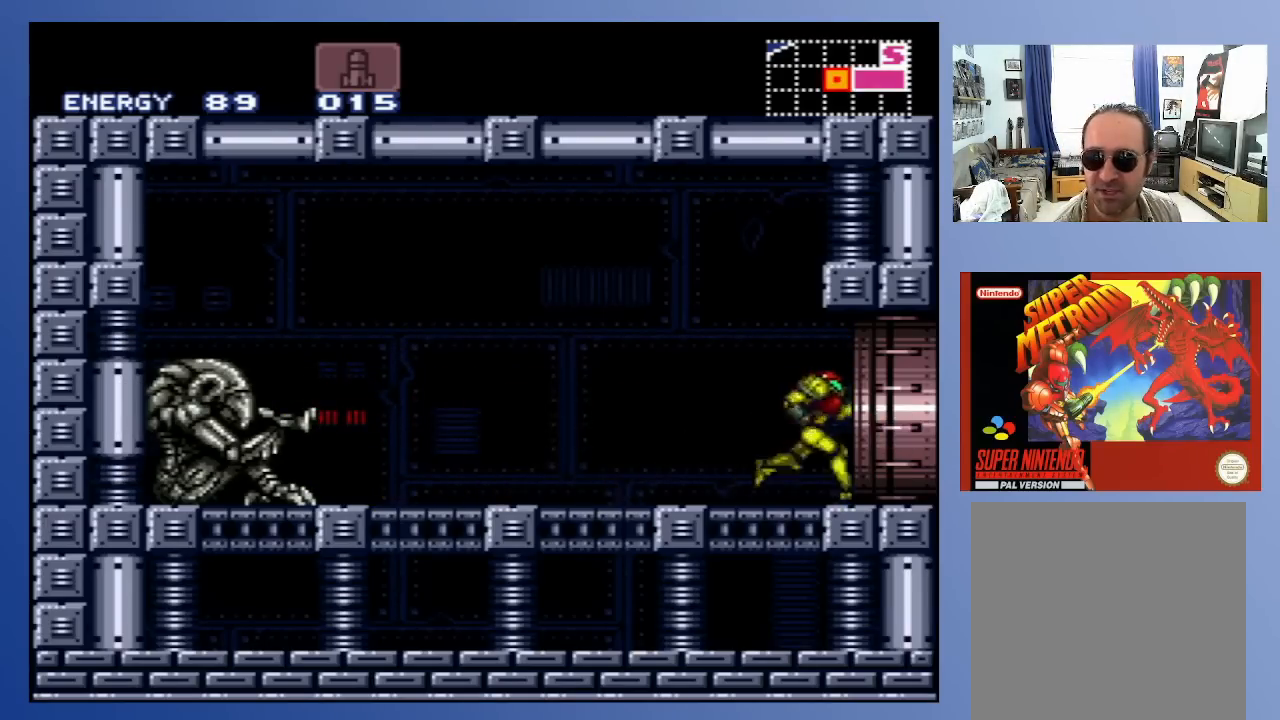
{"buttons": ["DPAD_RIGHT"], "left_stick": "center", "right_stick": "center", "events": []}
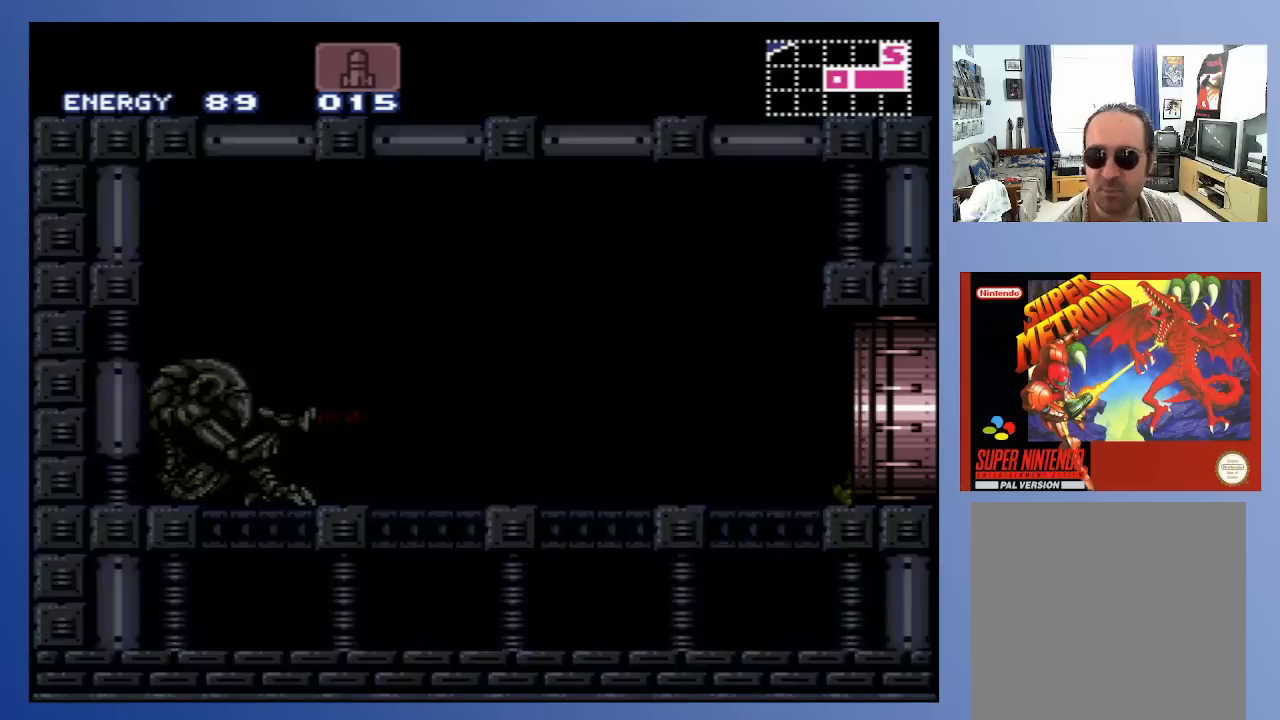
{"buttons": ["DPAD_RIGHT"], "left_stick": "center", "right_stick": "center", "events": []}
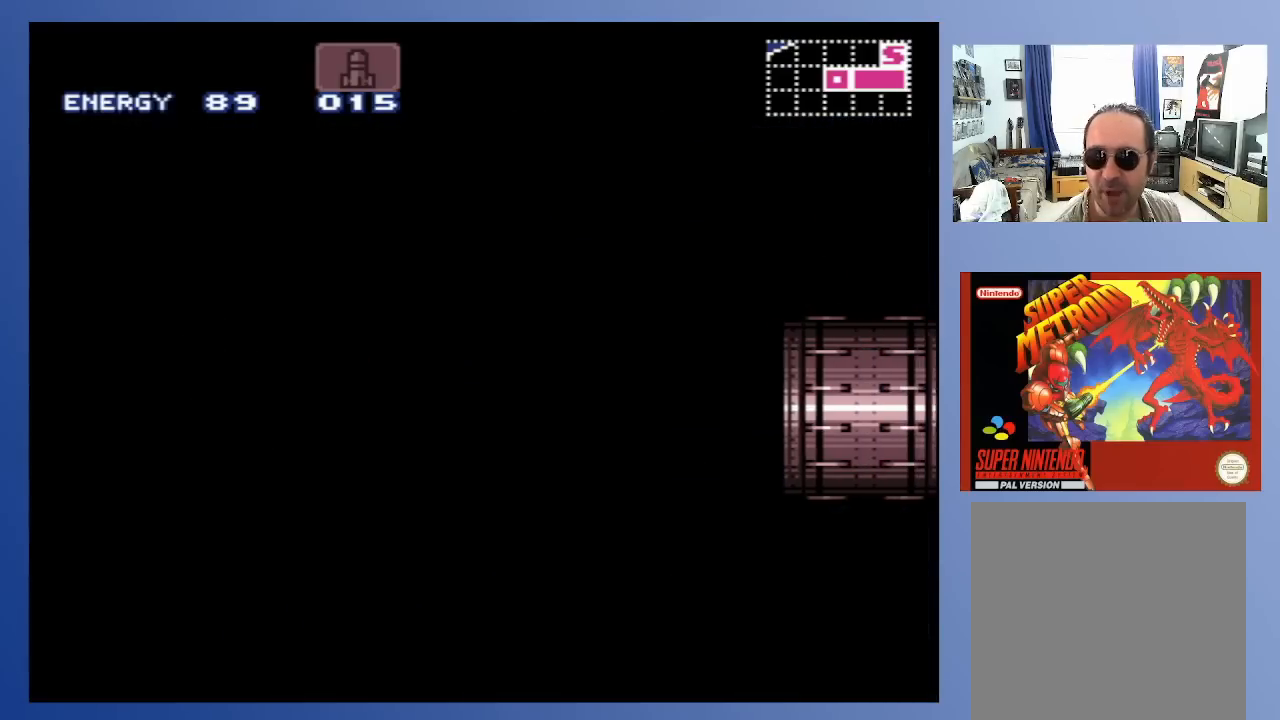
{"buttons": ["DPAD_RIGHT"], "left_stick": "center", "right_stick": "center", "events": []}
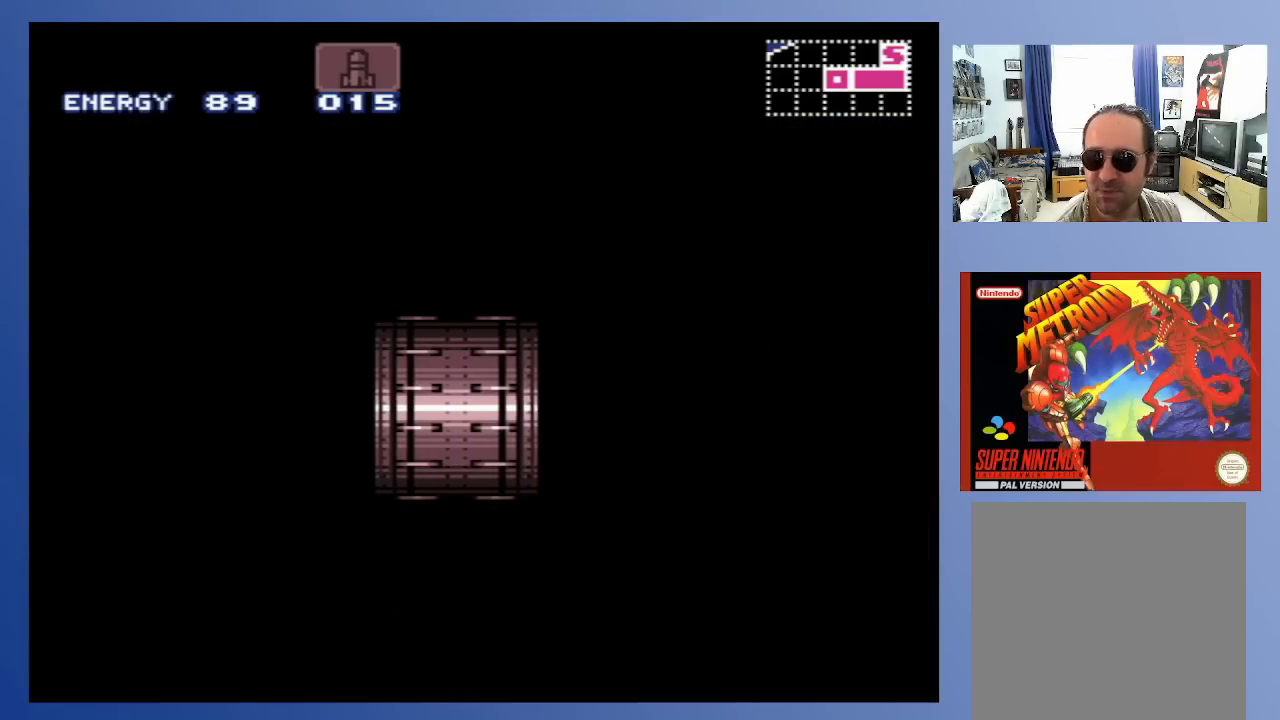
{"buttons": ["DPAD_RIGHT"], "left_stick": "center", "right_stick": "center", "events": []}
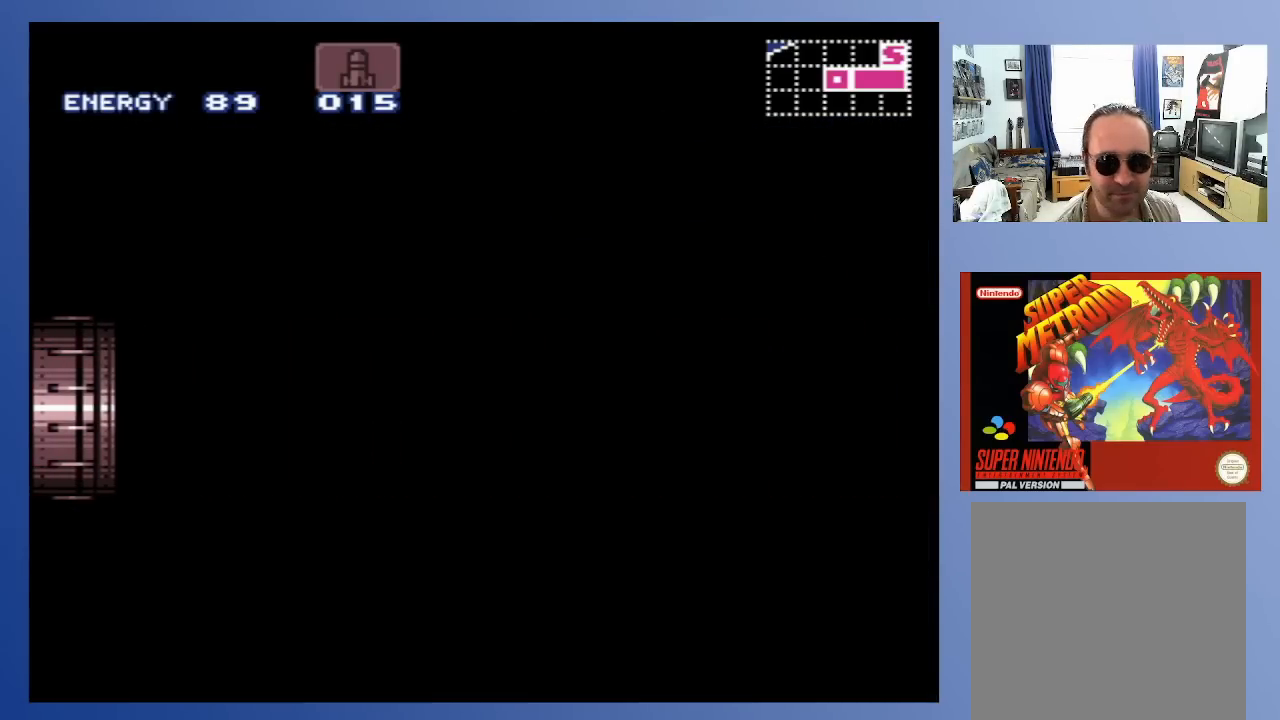
{"buttons": ["DPAD_RIGHT"], "left_stick": "center", "right_stick": "center", "events": []}
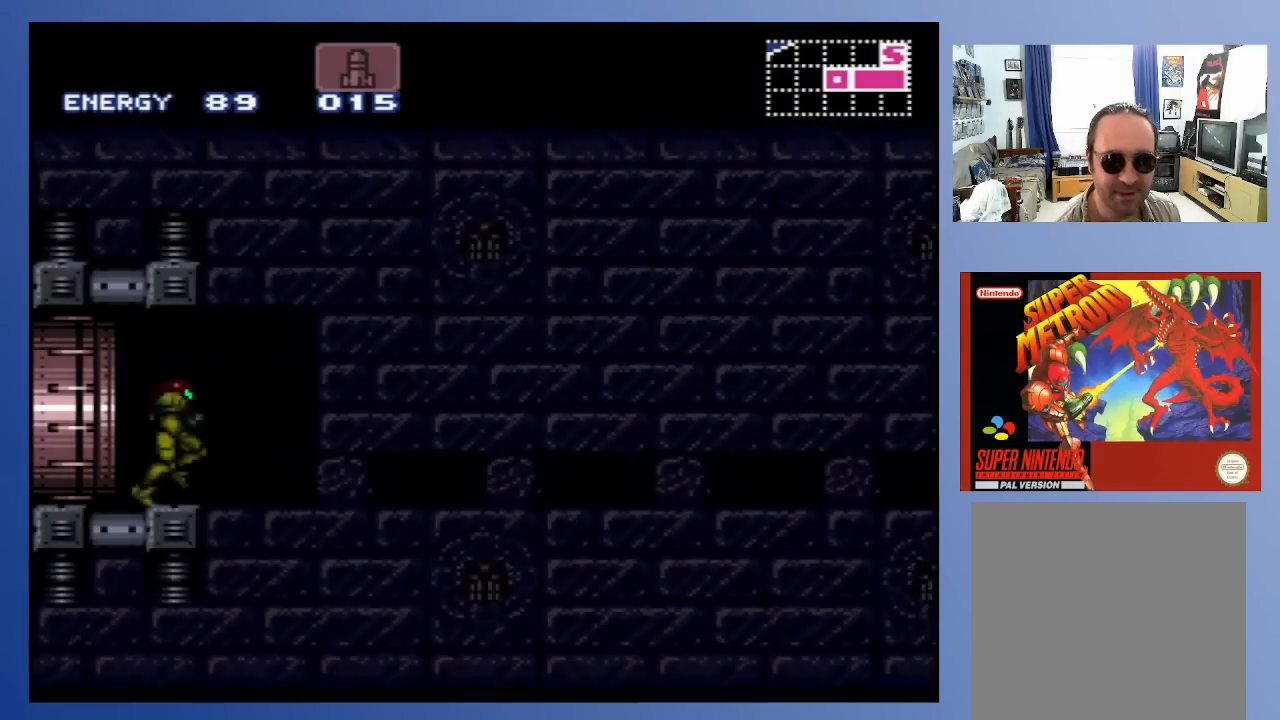
{"buttons": ["DPAD_DOWN"], "left_stick": "center", "right_stick": "center", "events": [[333, "DPAD_RIGHT", "up"], [467, "DPAD_DOWN", "down"]]}
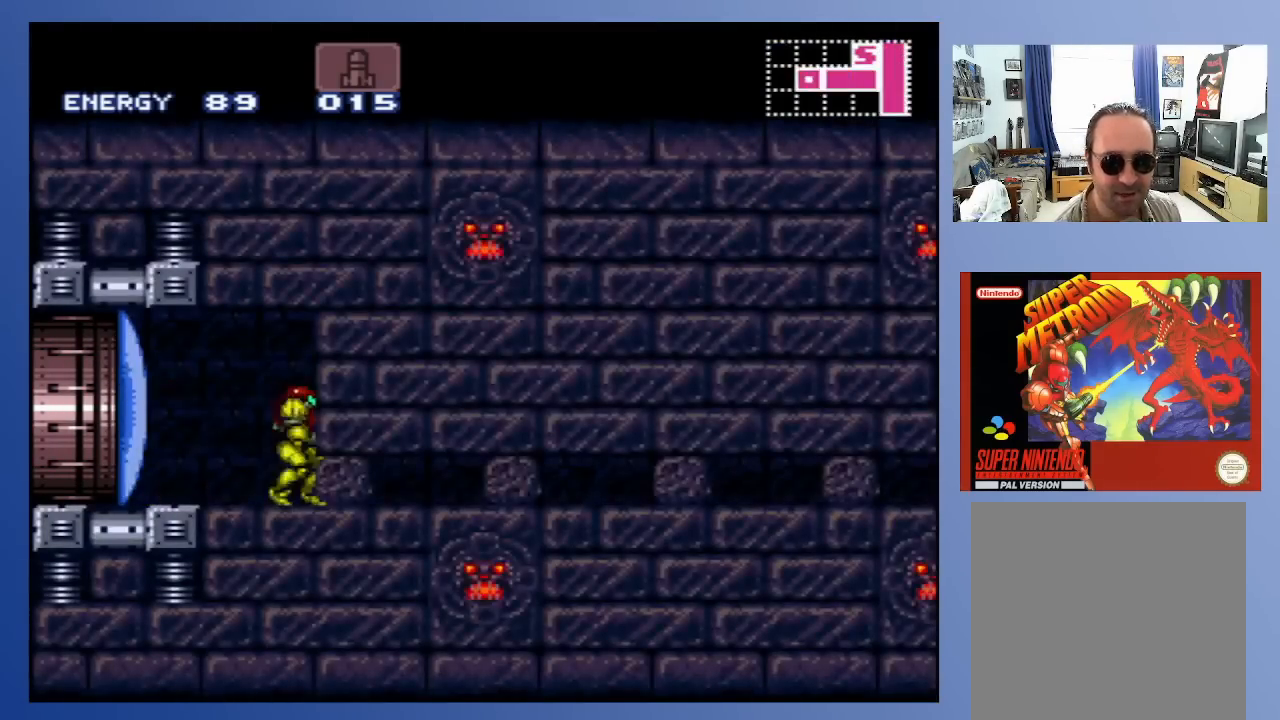
{"buttons": ["X"], "left_stick": "center", "right_stick": "center", "events": [[67, "DPAD_DOWN", "up"], [133, "DPAD_DOWN", "down"], [233, "DPAD_DOWN", "up"], [483, "X", "down"]]}
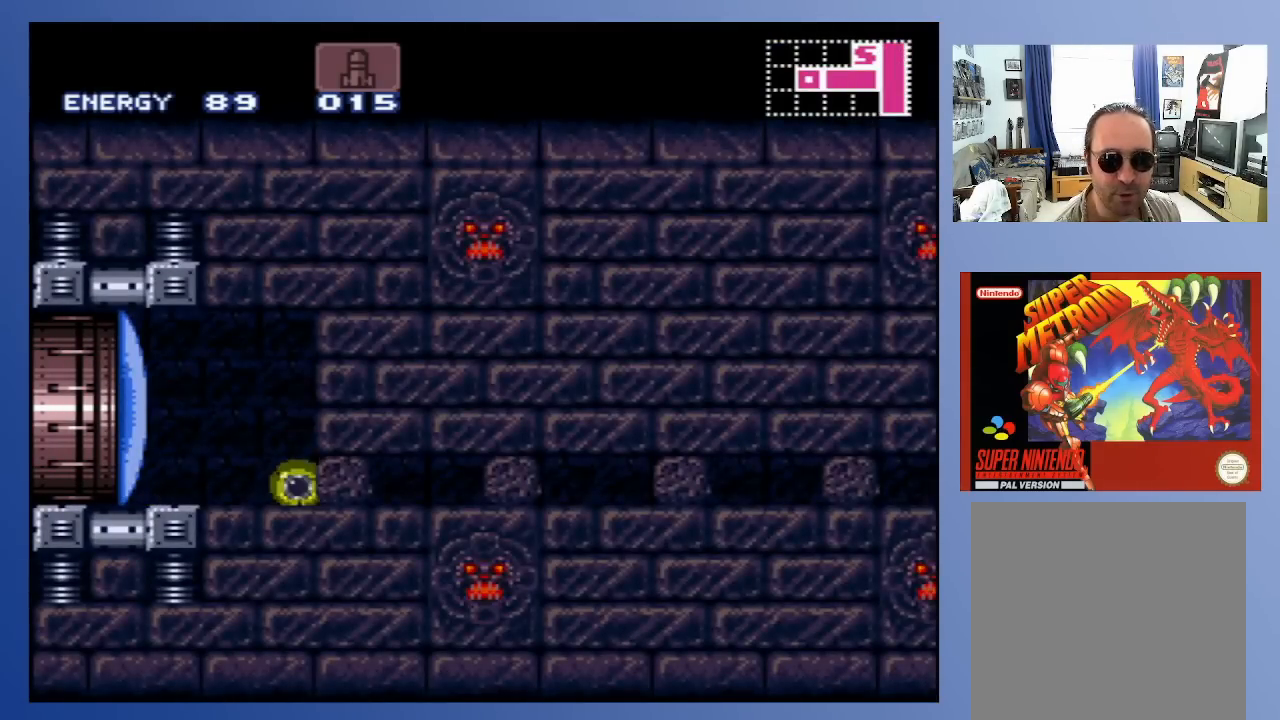
{"buttons": [], "left_stick": "center", "right_stick": "center", "events": [[83, "X", "up"], [133, "DPAD_LEFT", "down"], [383, "DPAD_LEFT", "up"]]}
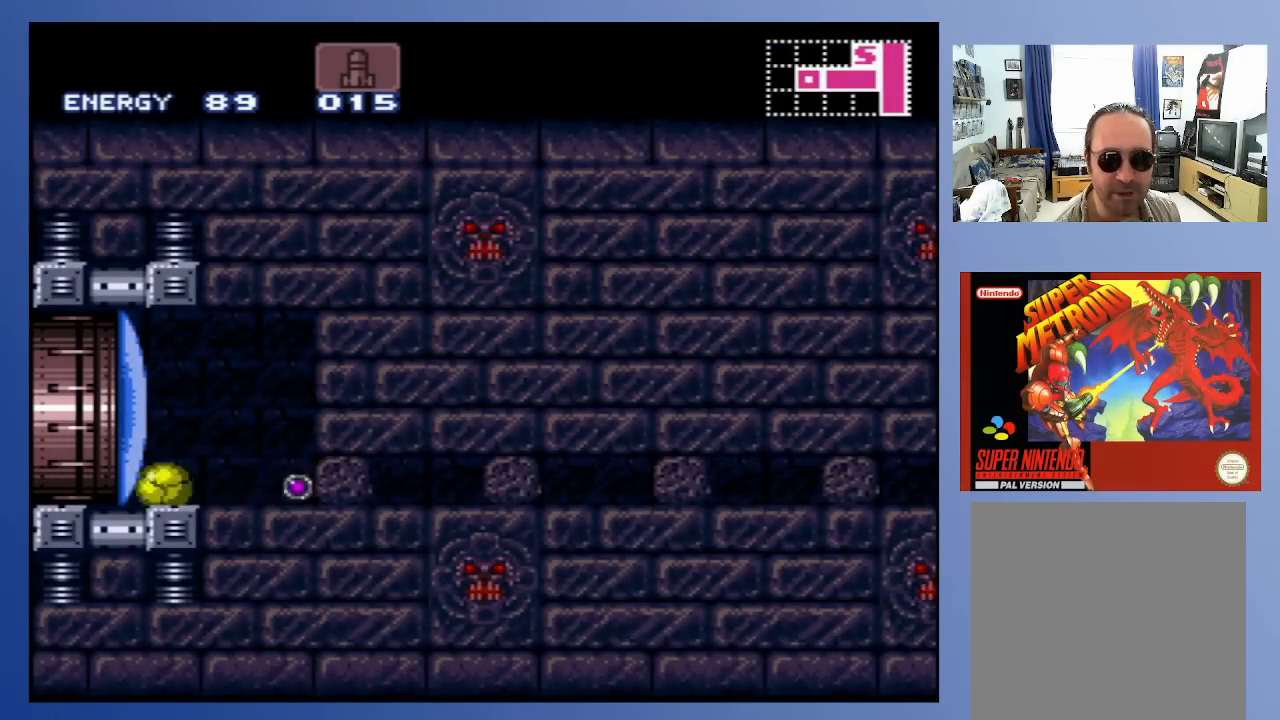
{"buttons": [], "left_stick": "center", "right_stick": "center", "events": [[33, "DPAD_RIGHT", "down"], [100, "DPAD_RIGHT", "up"]]}
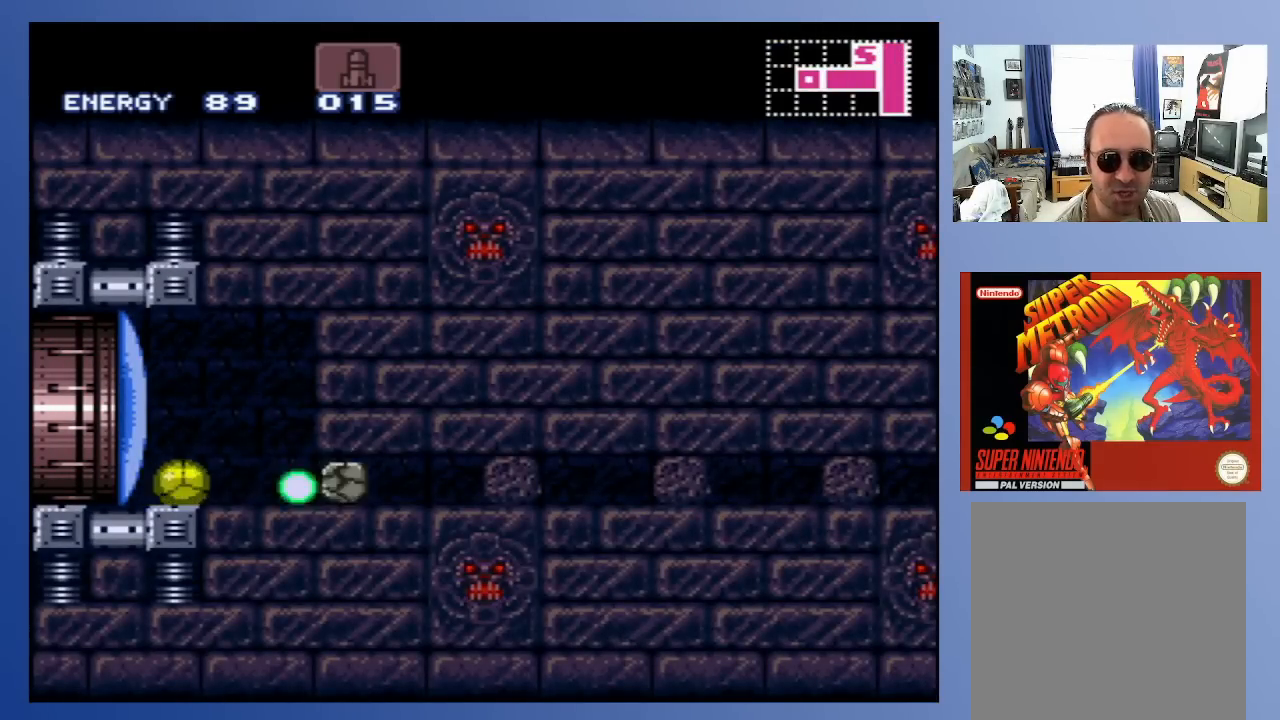
{"buttons": ["DPAD_RIGHT"], "left_stick": "center", "right_stick": "center", "events": [[33, "DPAD_RIGHT", "down"]]}
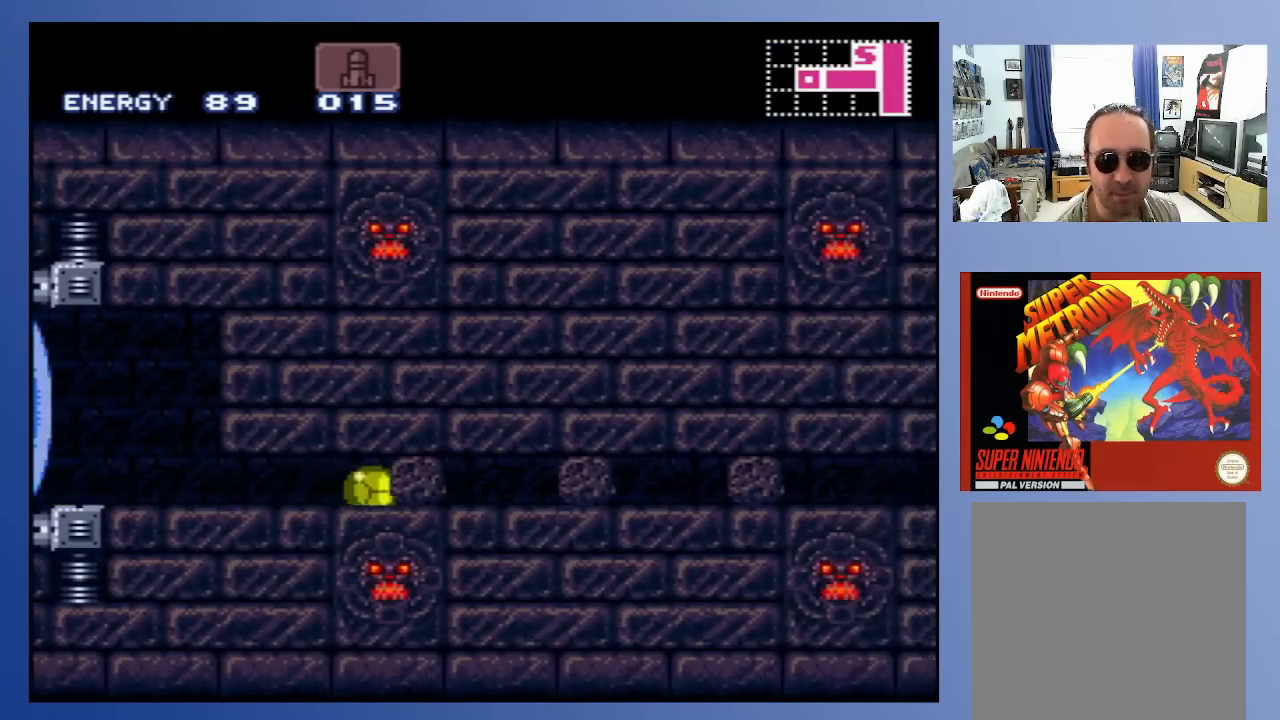
{"buttons": ["DPAD_RIGHT"], "left_stick": "center", "right_stick": "center", "events": [[83, "X", "down"], [200, "X", "up"]]}
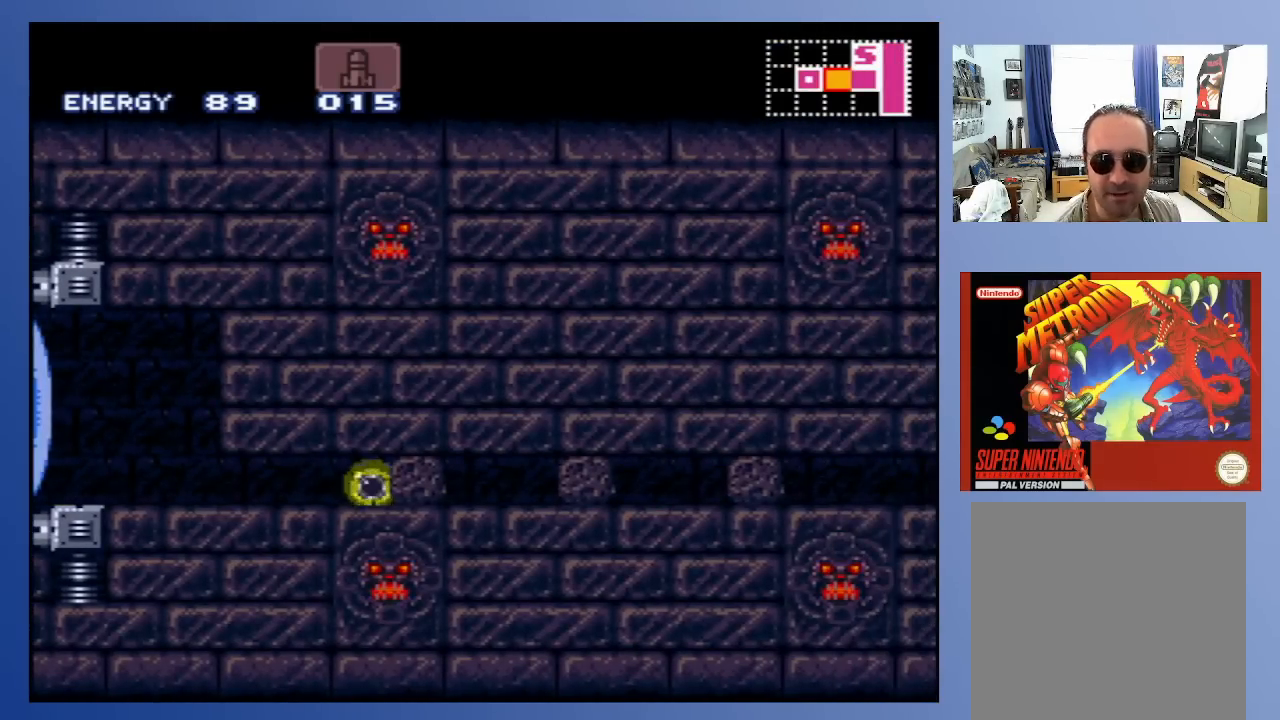
{"buttons": ["DPAD_RIGHT"], "left_stick": "center", "right_stick": "center", "events": []}
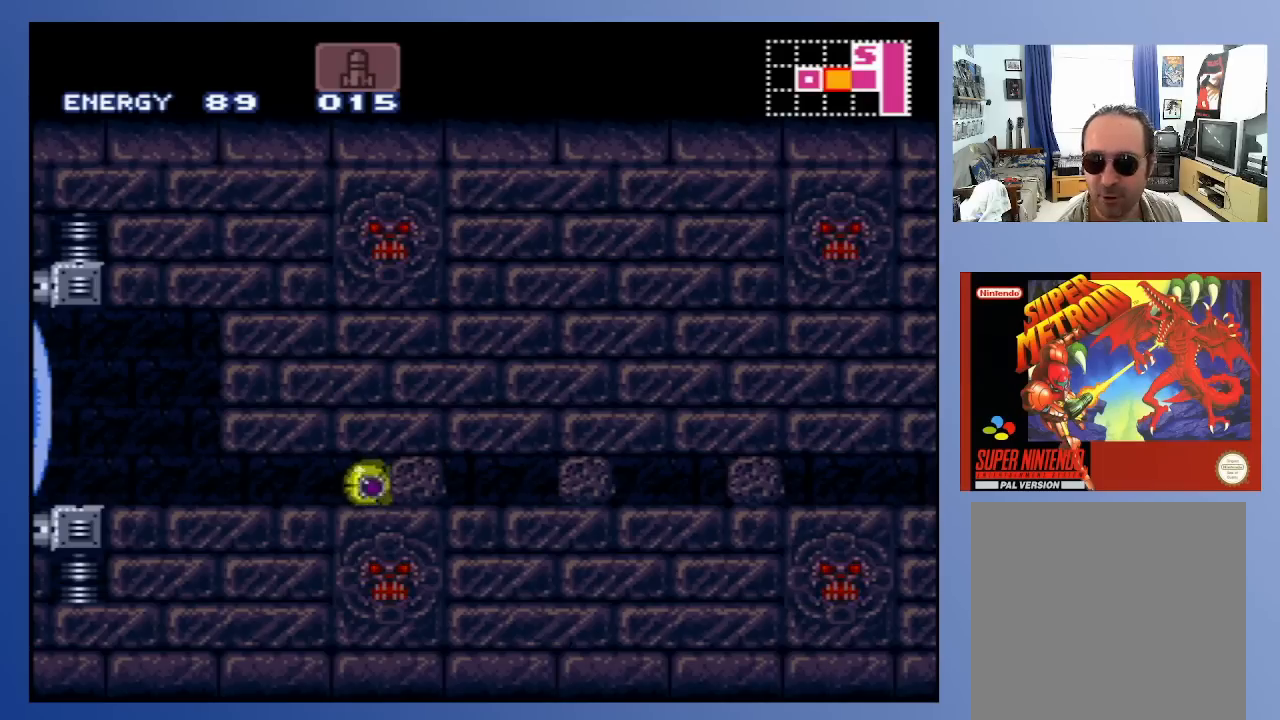
{"buttons": ["DPAD_RIGHT"], "left_stick": "center", "right_stick": "center", "events": []}
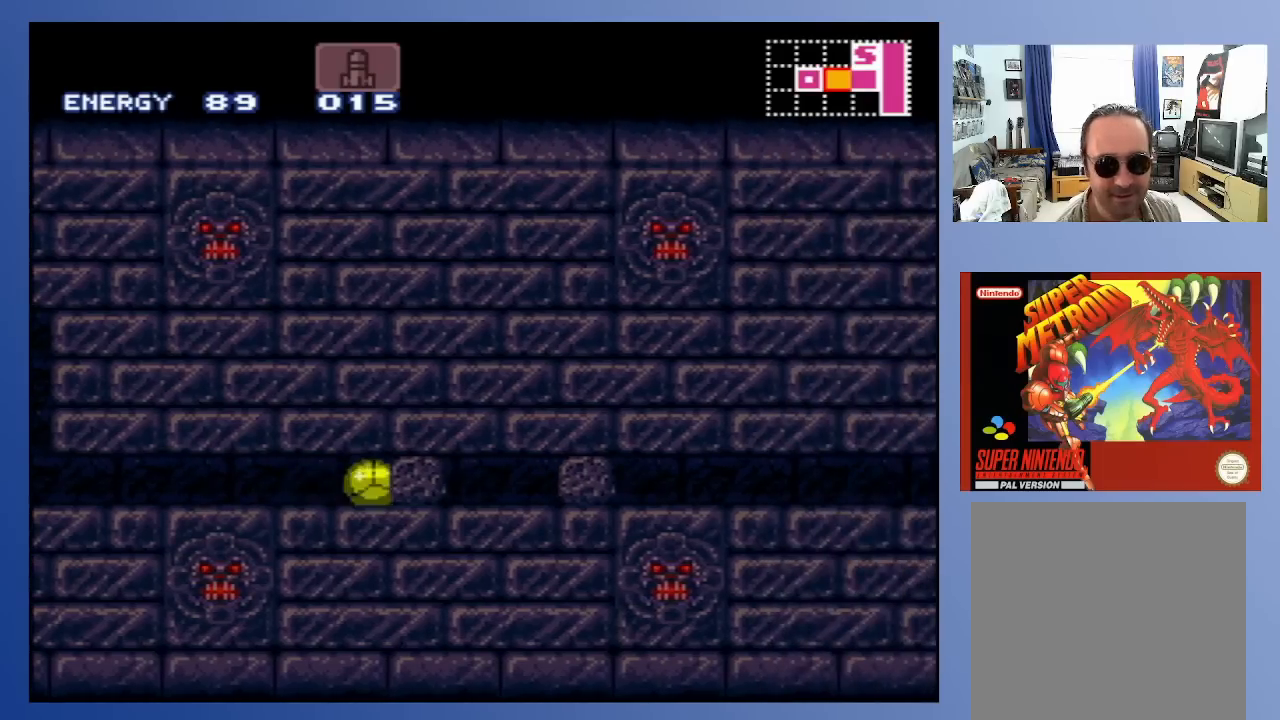
{"buttons": ["DPAD_RIGHT"], "left_stick": "center", "right_stick": "center", "events": [[17, "X", "down"], [150, "X", "up"]]}
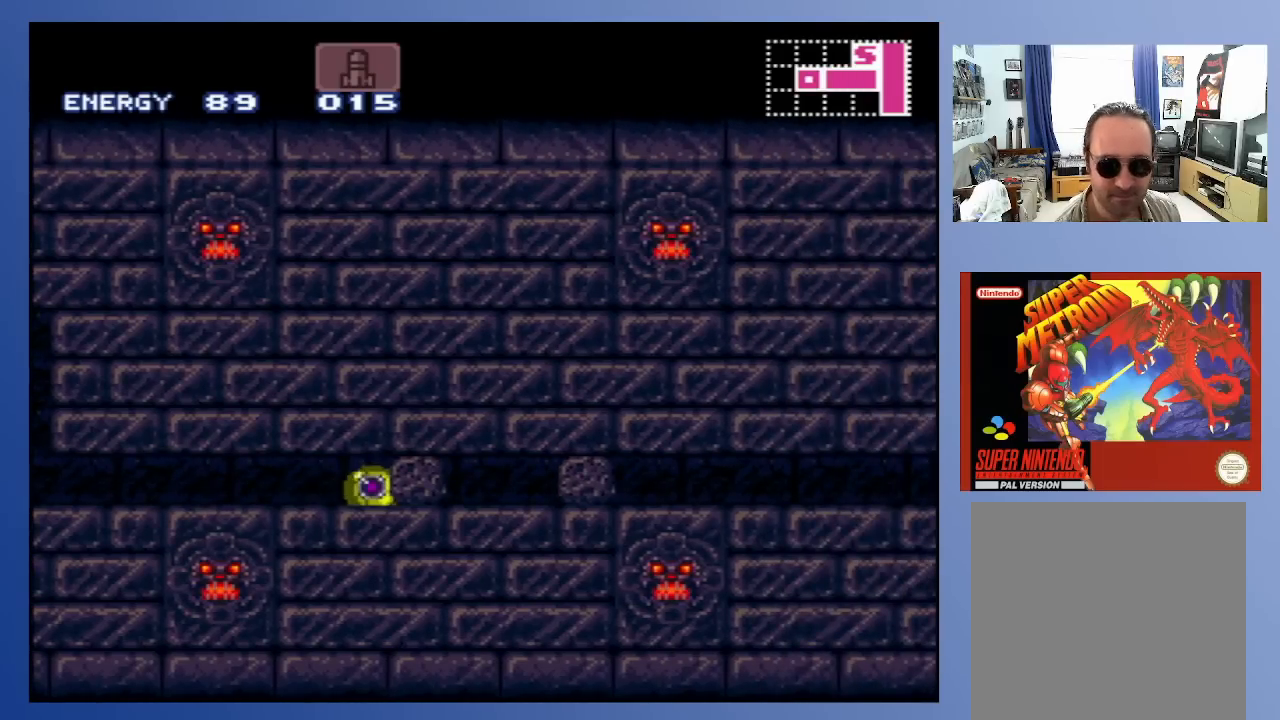
{"buttons": ["DPAD_RIGHT"], "left_stick": "center", "right_stick": "center", "events": []}
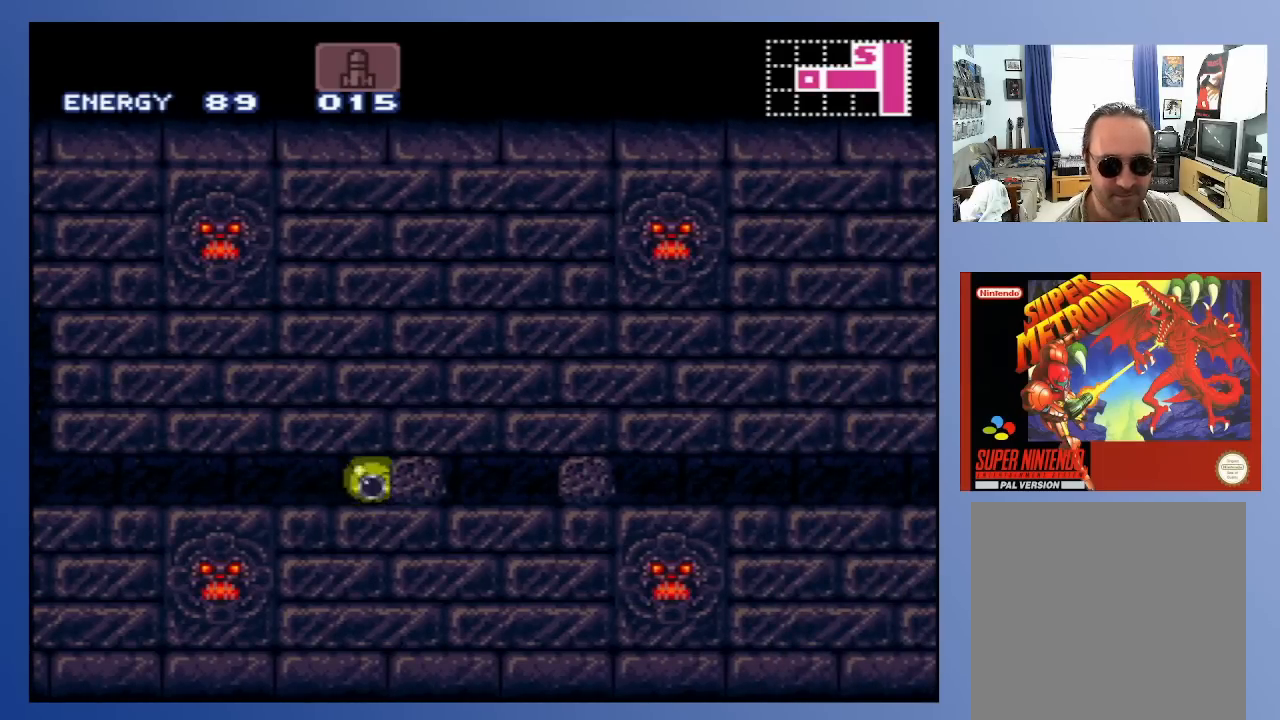
{"buttons": ["X", "DPAD_RIGHT"], "left_stick": "center", "right_stick": "center", "events": [[450, "X", "down"]]}
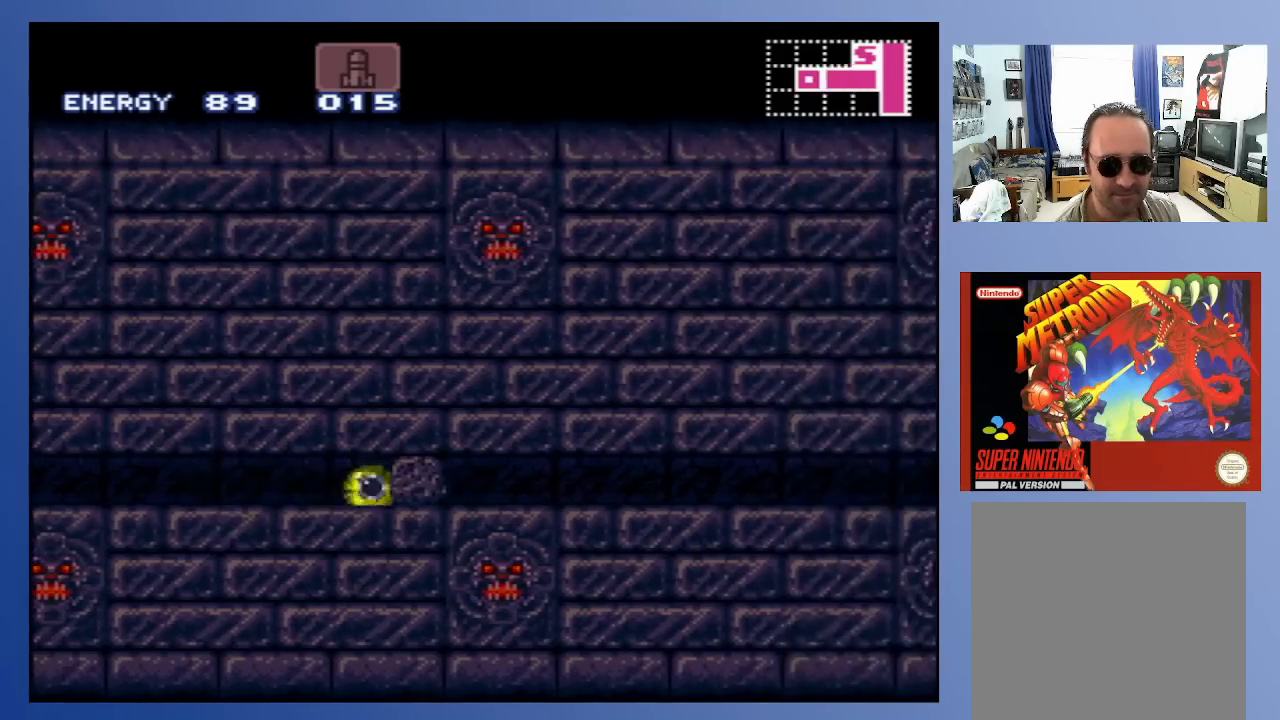
{"buttons": ["DPAD_RIGHT"], "left_stick": "center", "right_stick": "center", "events": [[83, "X", "up"]]}
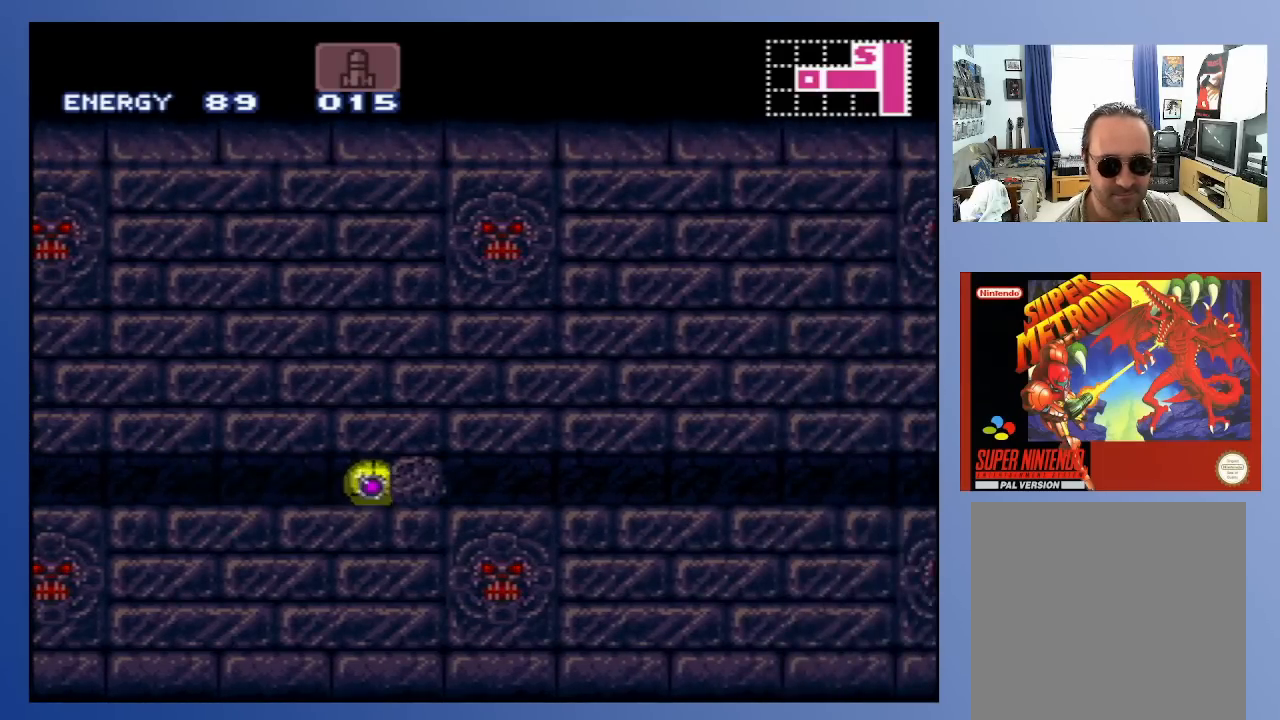
{"buttons": ["DPAD_RIGHT"], "left_stick": "center", "right_stick": "center", "events": []}
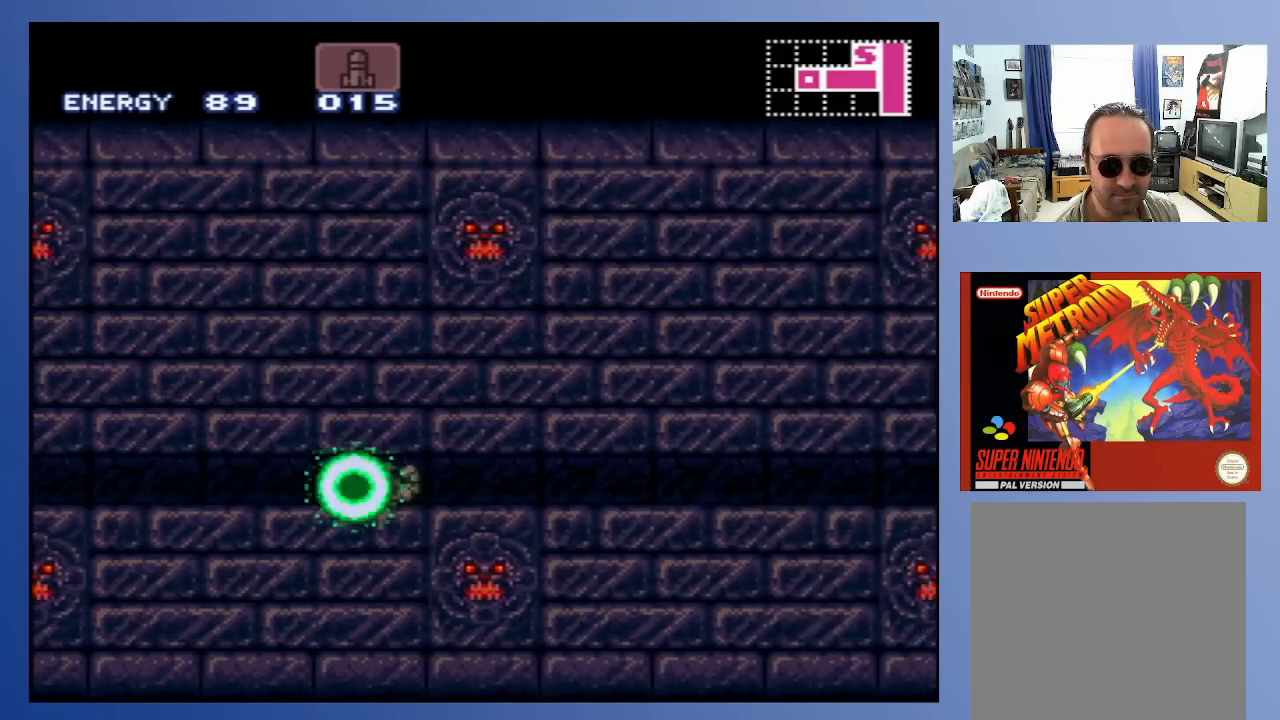
{"buttons": ["DPAD_RIGHT"], "left_stick": "center", "right_stick": "center", "events": []}
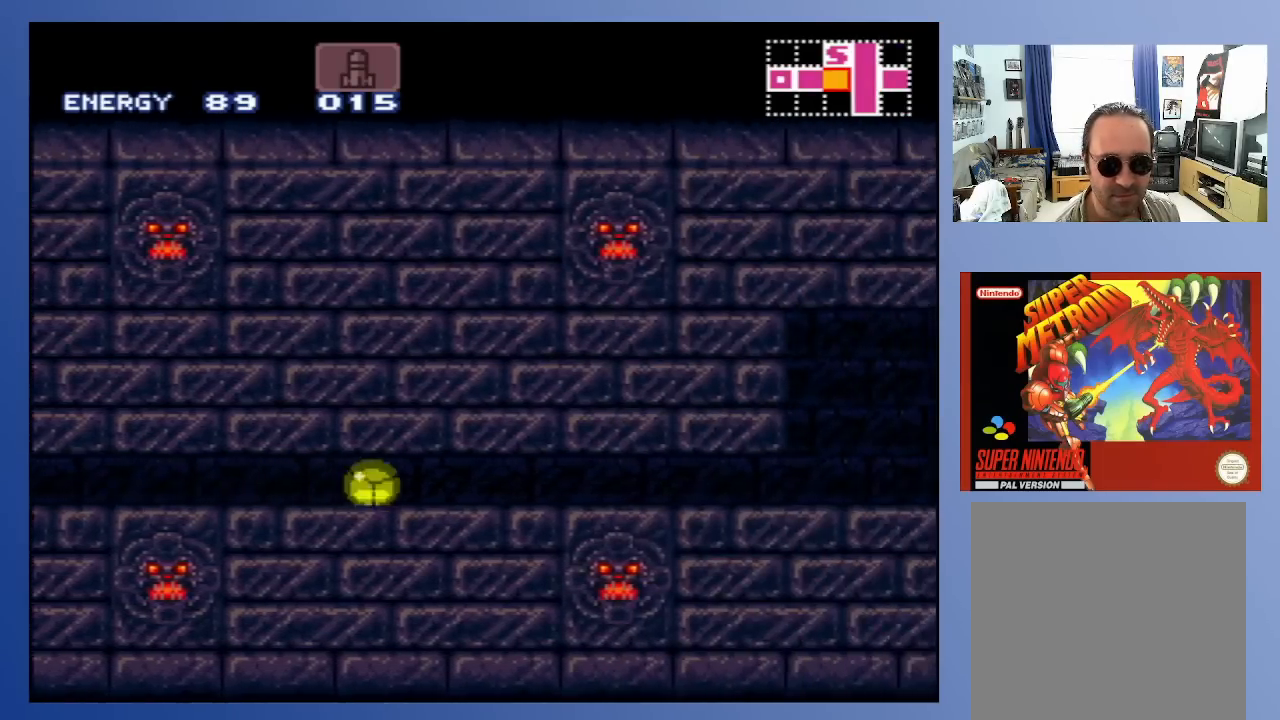
{"buttons": ["DPAD_RIGHT"], "left_stick": "center", "right_stick": "center", "events": []}
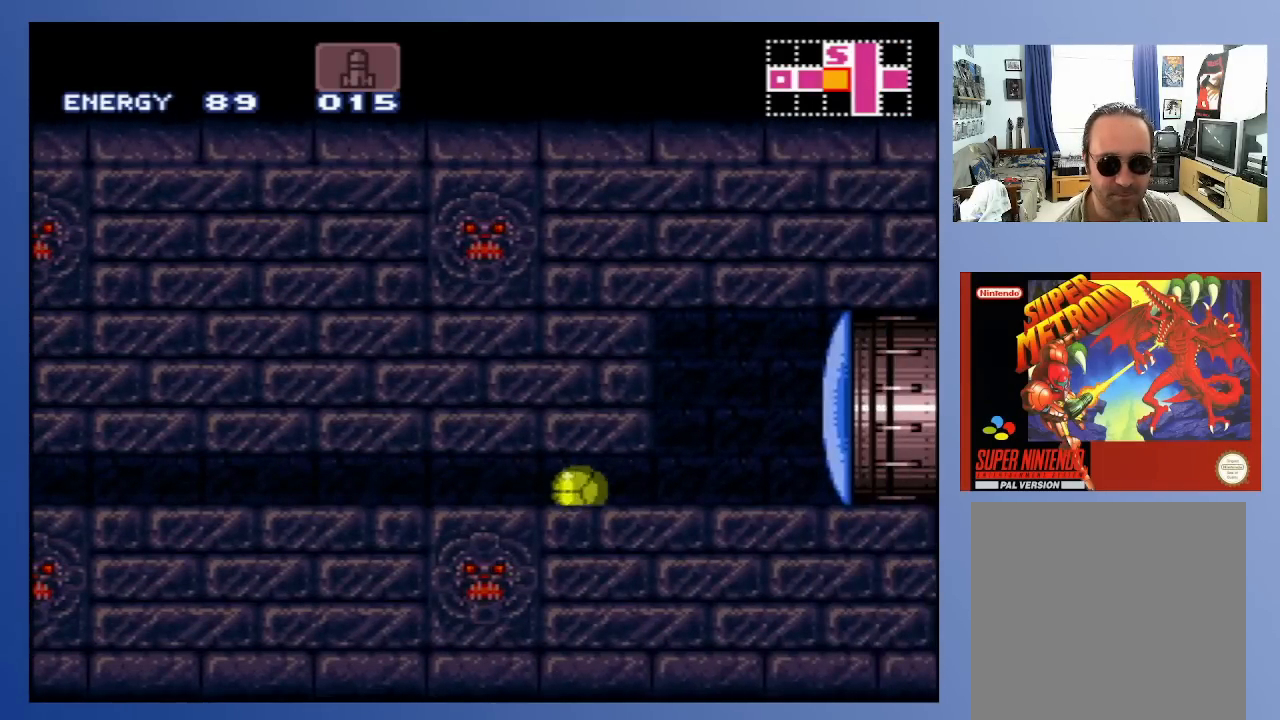
{"buttons": ["X"], "left_stick": "center", "right_stick": "center", "events": [[133, "DPAD_UP", "down"], [200, "DPAD_RIGHT", "up"], [300, "DPAD_UP", "up"], [300, "X", "down"], [383, "X", "up"], [450, "X", "down"]]}
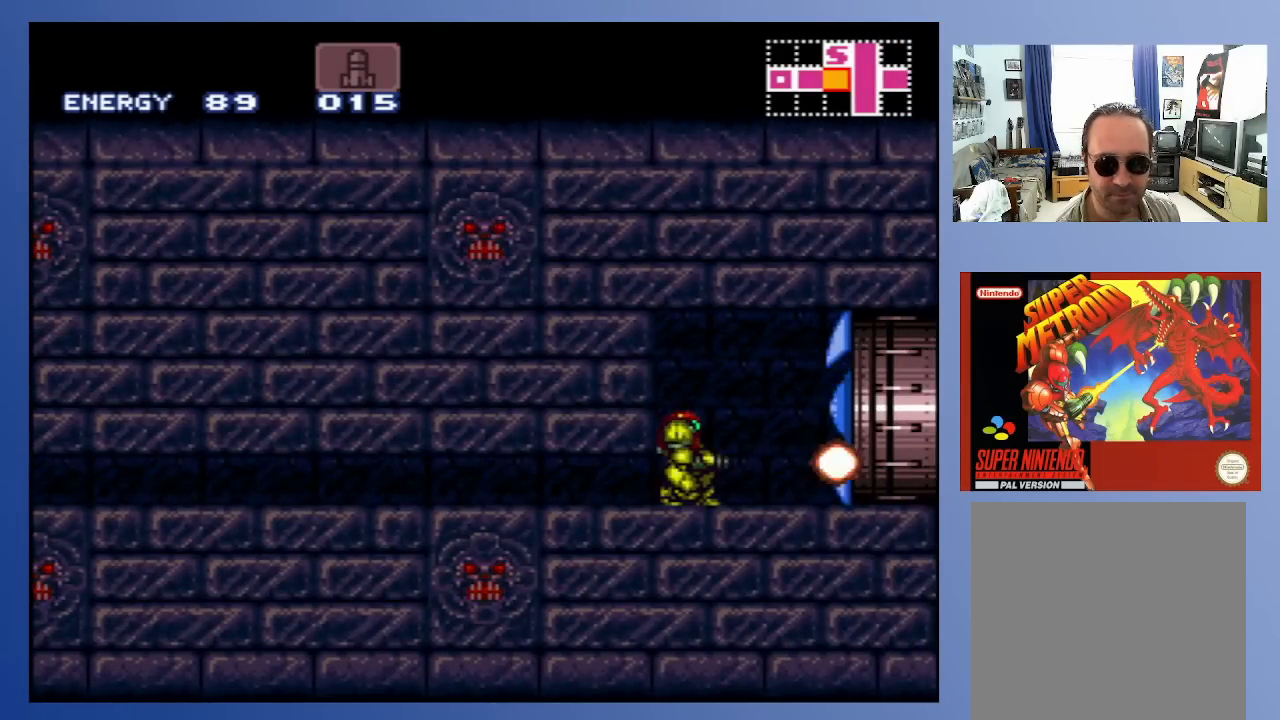
{"buttons": ["DPAD_RIGHT"], "left_stick": "center", "right_stick": "center", "events": [[33, "X", "up"], [100, "X", "down"], [183, "X", "up"], [233, "DPAD_RIGHT", "down"]]}
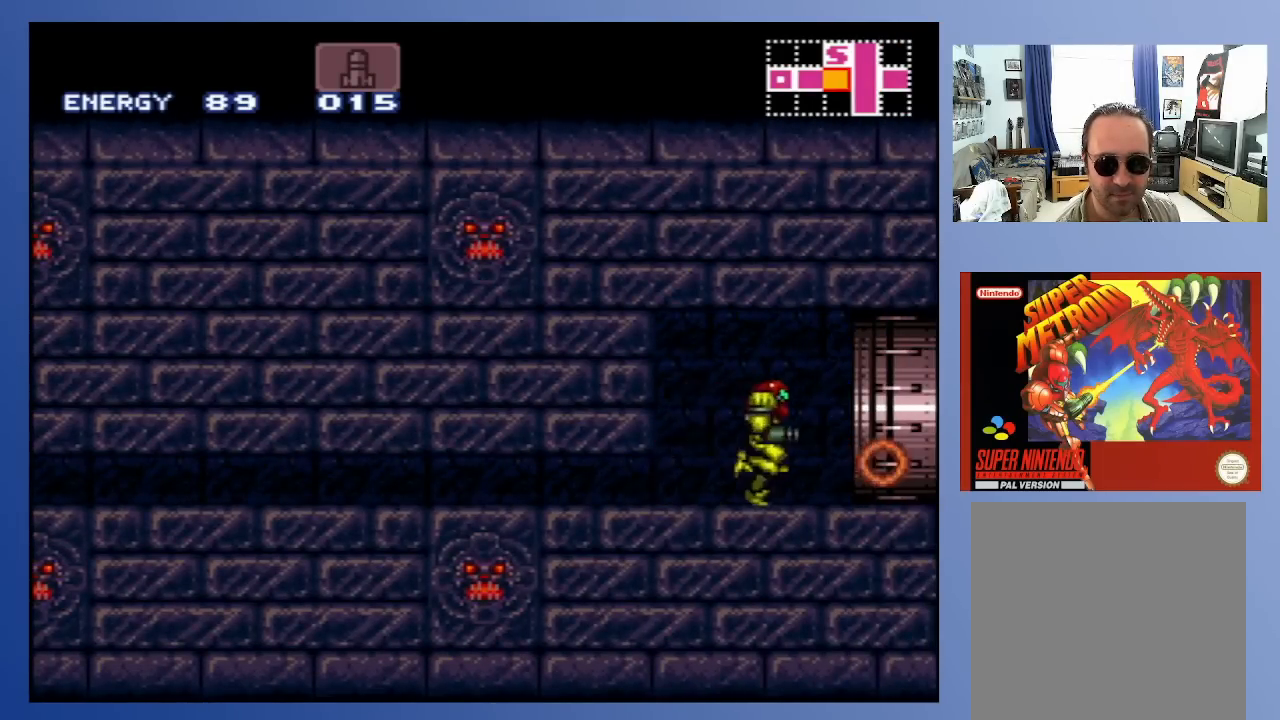
{"buttons": ["DPAD_RIGHT"], "left_stick": "center", "right_stick": "center", "events": []}
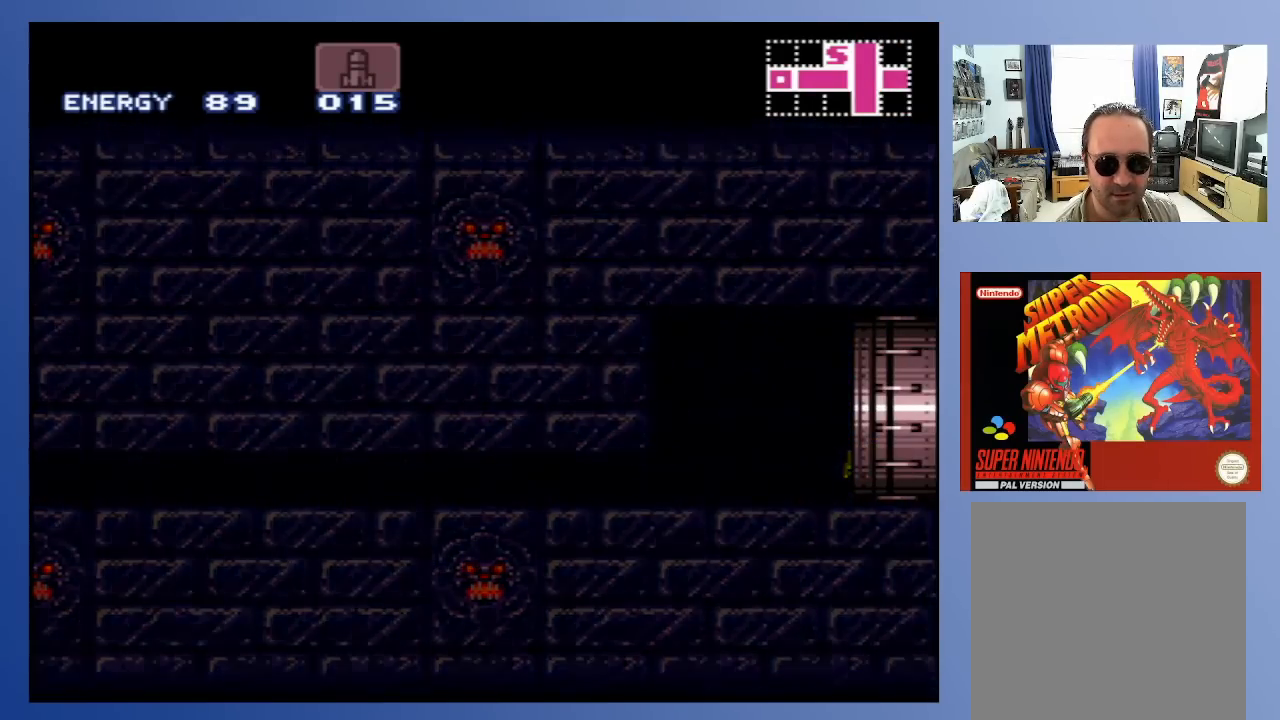
{"buttons": [], "left_stick": "center", "right_stick": "center", "events": [[217, "DPAD_RIGHT", "up"]]}
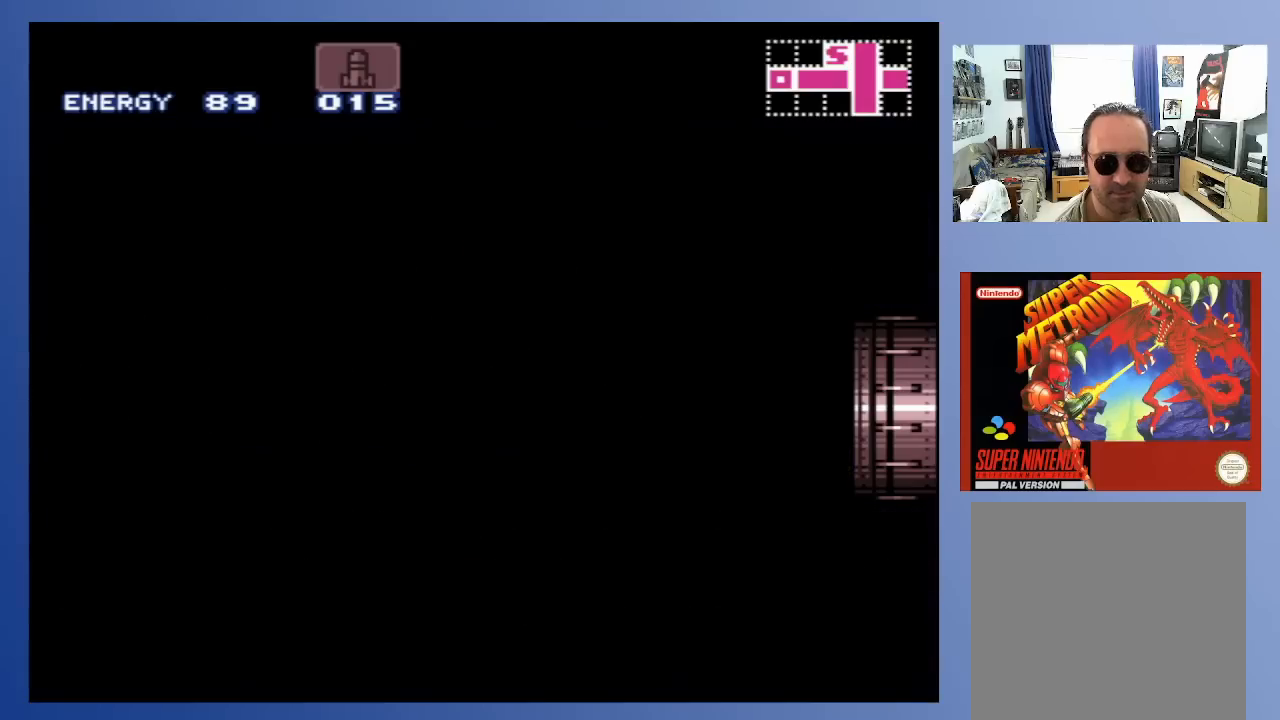
{"buttons": [], "left_stick": "center", "right_stick": "center", "events": []}
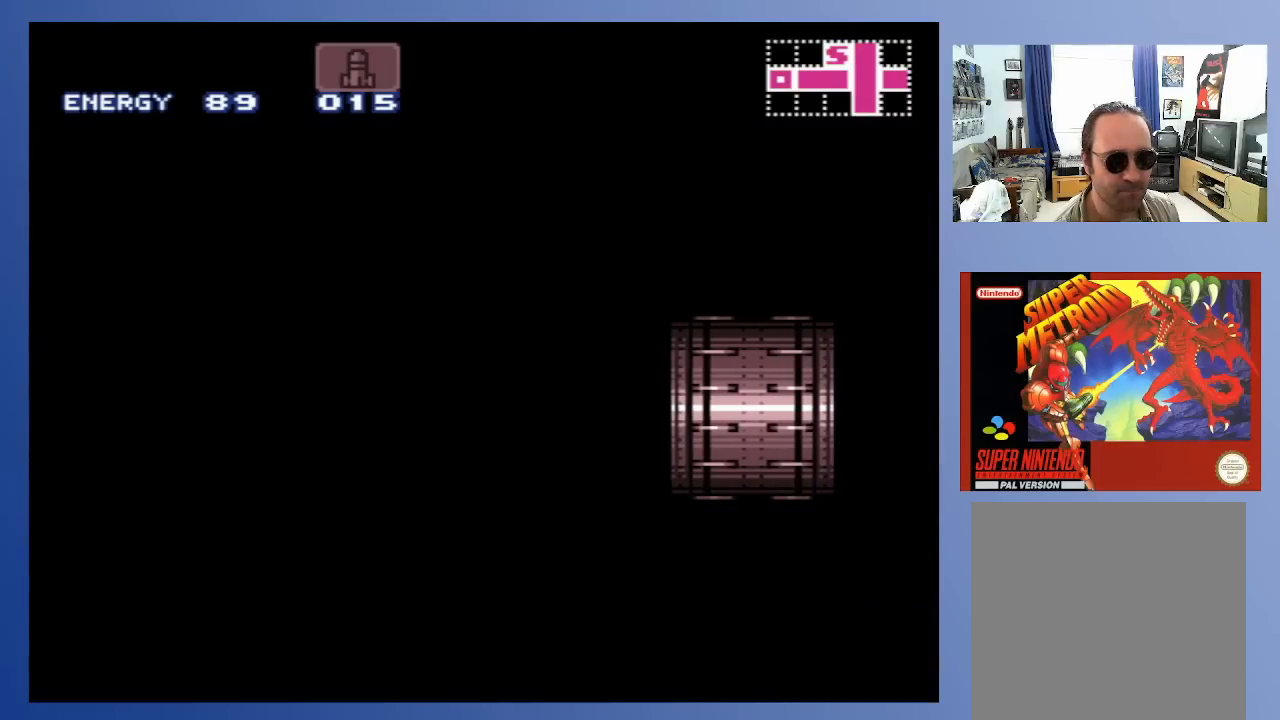
{"buttons": [], "left_stick": "center", "right_stick": "center", "events": []}